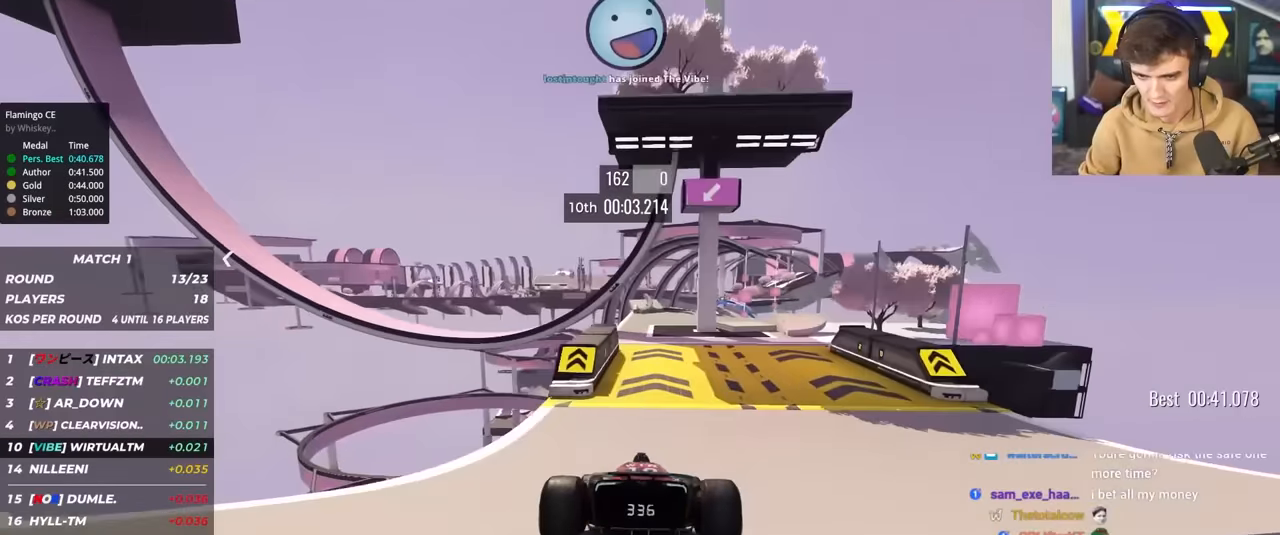
Gameplay with keyboard; each line is a JSON object with the keys held at the frame after it. "events" lists presses ("down") and releases ("up") of "brake", "down", "left", "right" and "up" between this image and that frame as [ms after this image, input, new state], when the widget could be followed in between. No other keys are recorded. Mouse input is not recorded. Key names are as the overlay labels them; some are game actions (e.g. jump) rather than physical keys.
{"keys": ["up"], "events": [[200, "right", "down"], [250, "right", "up"]]}
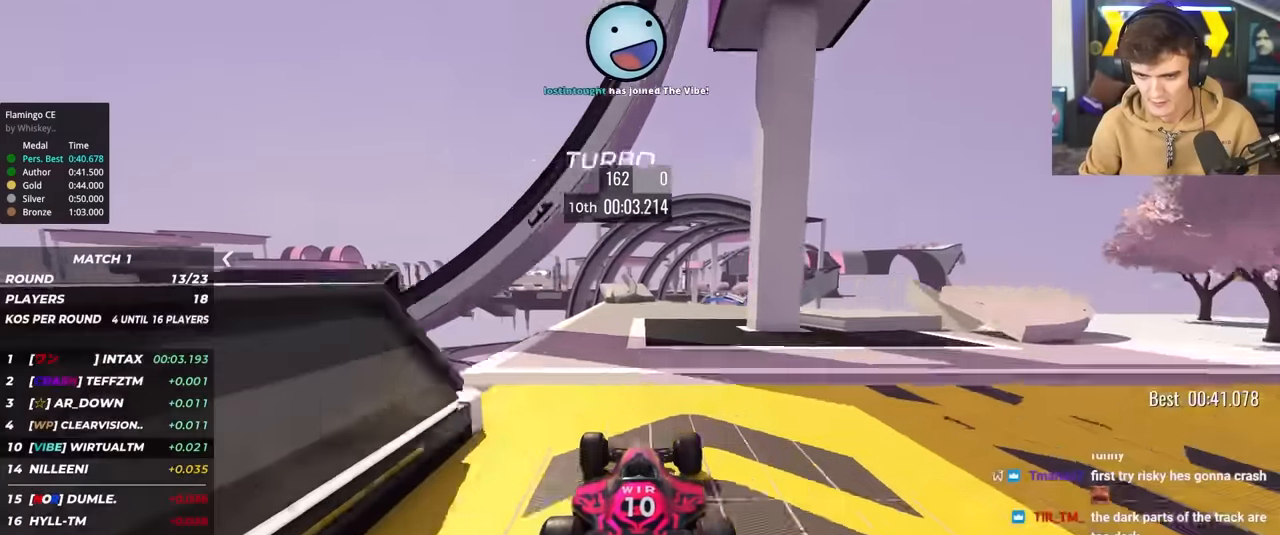
{"keys": ["left", "up"], "events": [[33, "right", "down"], [167, "right", "up"], [233, "right", "down"], [417, "right", "up"], [467, "left", "down"]]}
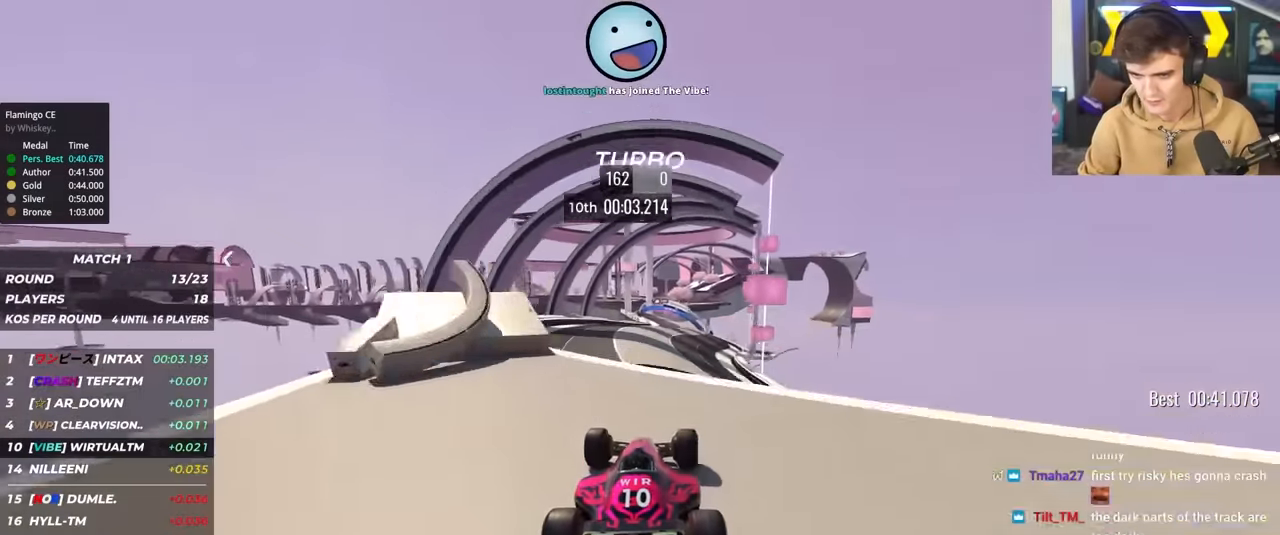
{"keys": ["up"], "events": [[17, "left", "up"]]}
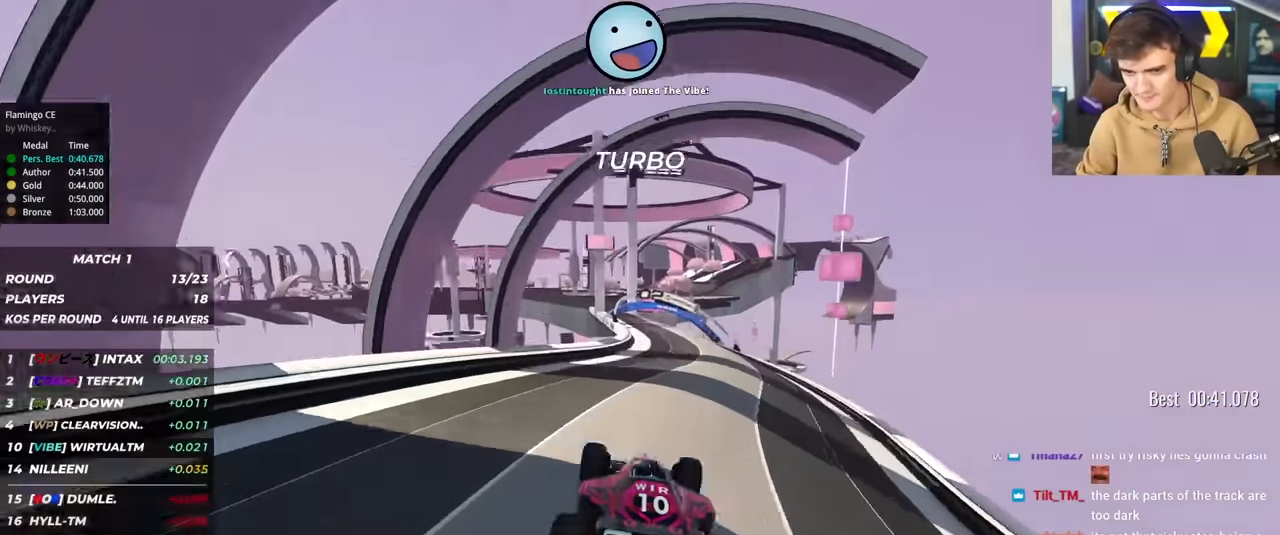
{"keys": ["left", "up"], "events": [[117, "right", "down"], [217, "right", "up"], [450, "left", "down"]]}
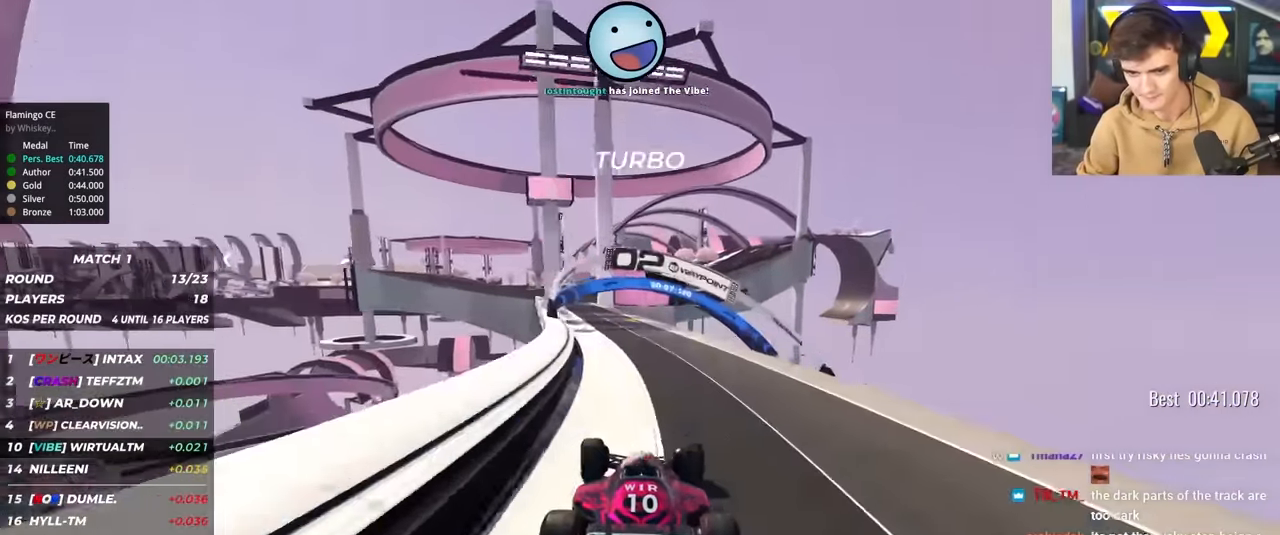
{"keys": ["up"], "events": [[183, "left", "up"], [317, "left", "down"], [450, "left", "up"]]}
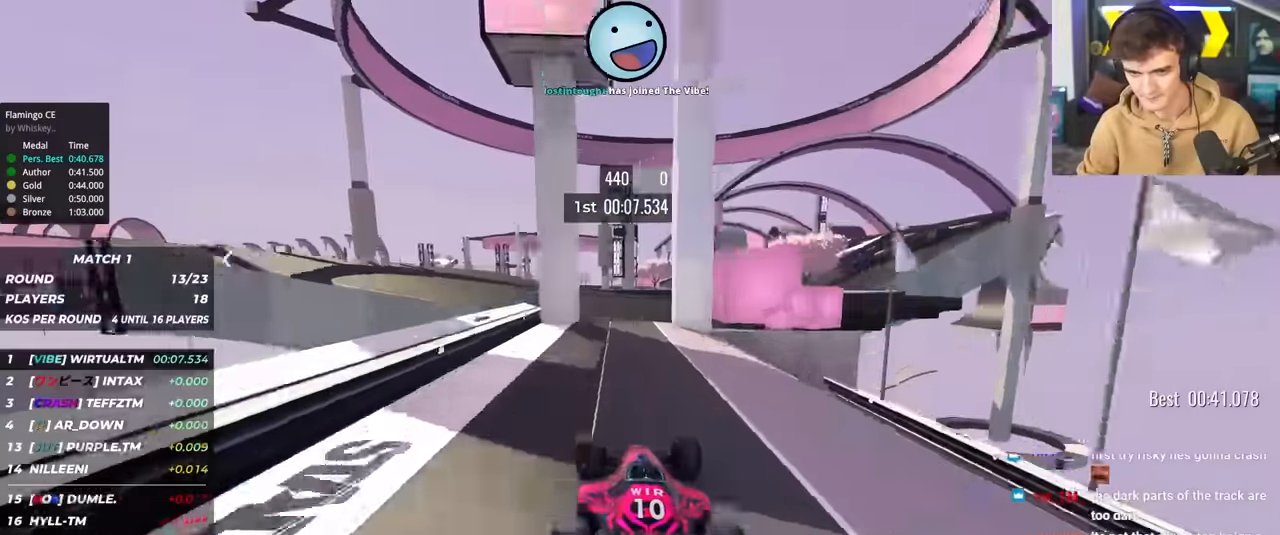
{"keys": ["right", "up"], "events": [[50, "right", "down"], [233, "right", "up"], [283, "right", "down"]]}
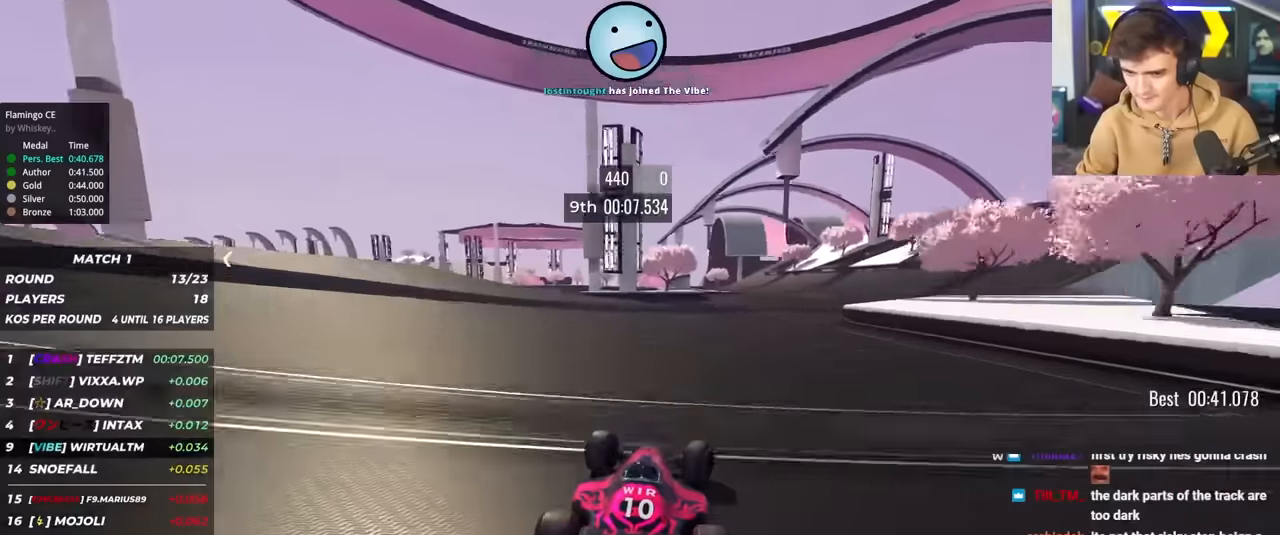
{"keys": ["up"], "events": [[116, "right", "up"], [216, "right", "down"], [500, "right", "up"]]}
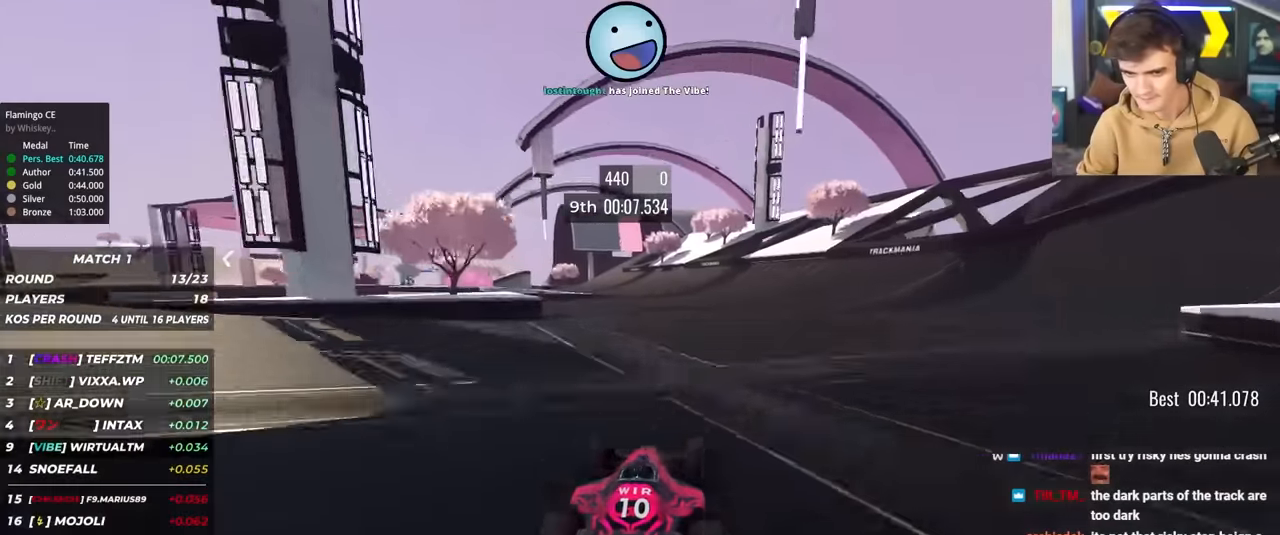
{"keys": ["left", "up"], "events": [[33, "left", "down"], [366, "left", "up"], [433, "left", "down"]]}
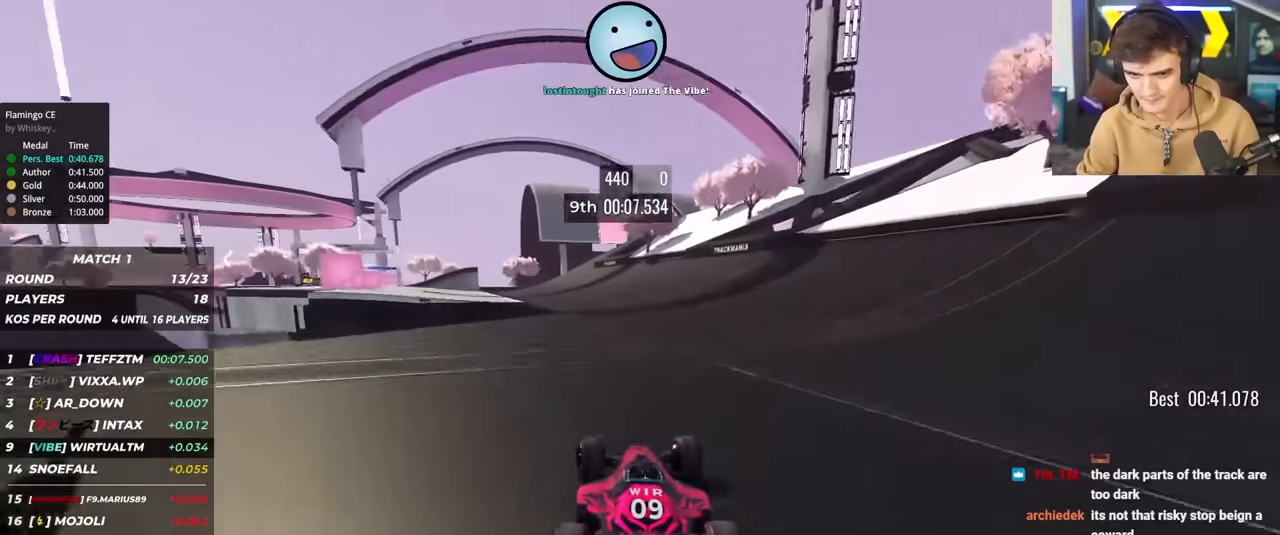
{"keys": ["left", "up"], "events": []}
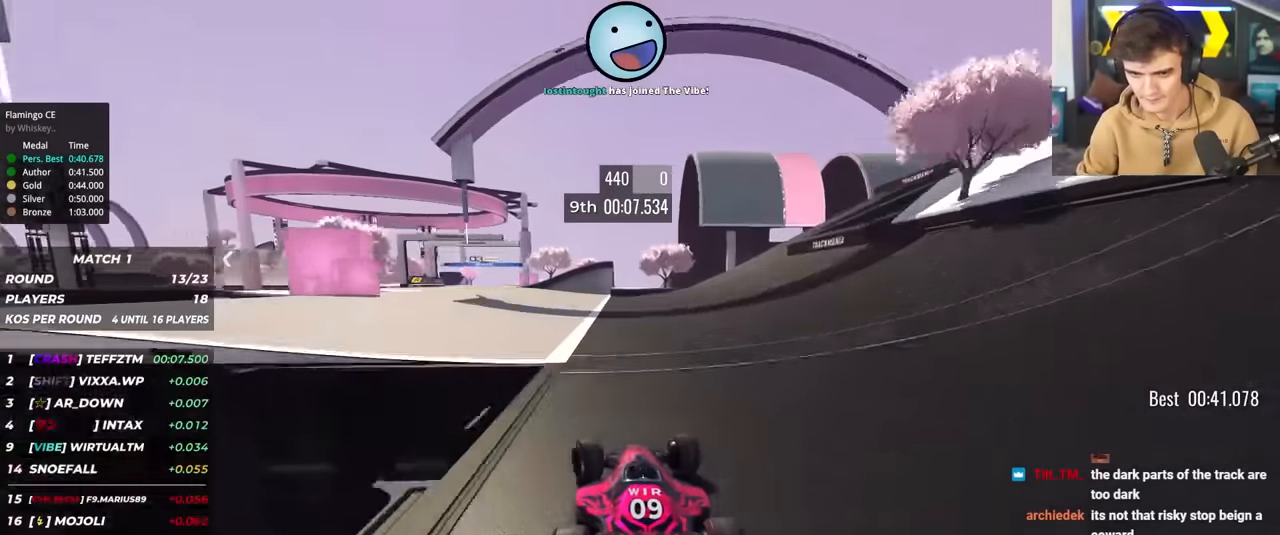
{"keys": ["right", "up"], "events": [[350, "left", "up"], [450, "right", "down"]]}
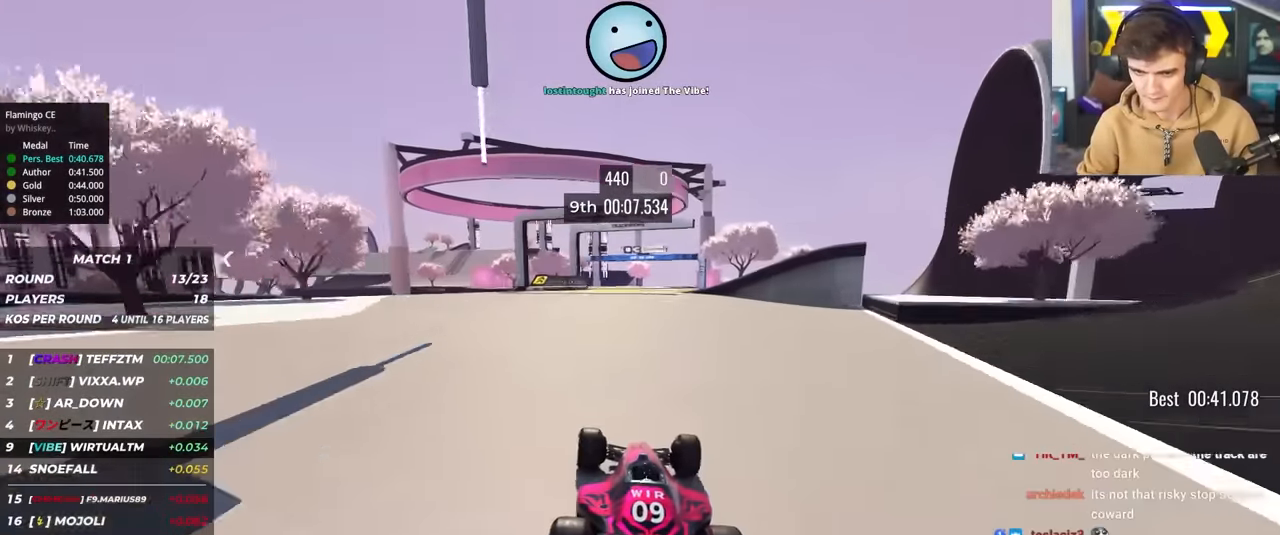
{"keys": ["left", "up"], "events": [[133, "right", "up"], [233, "left", "down"], [366, "left", "up"], [466, "left", "down"]]}
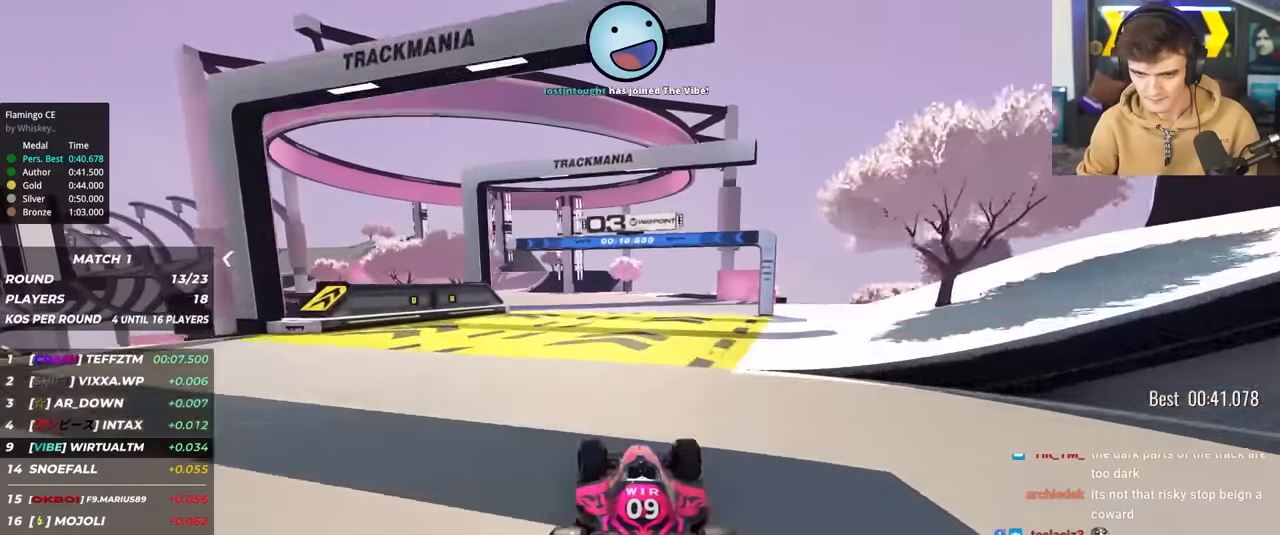
{"keys": ["left", "up"], "events": [[283, "brake", "down"], [333, "brake", "up"], [383, "left", "up"], [433, "left", "down"]]}
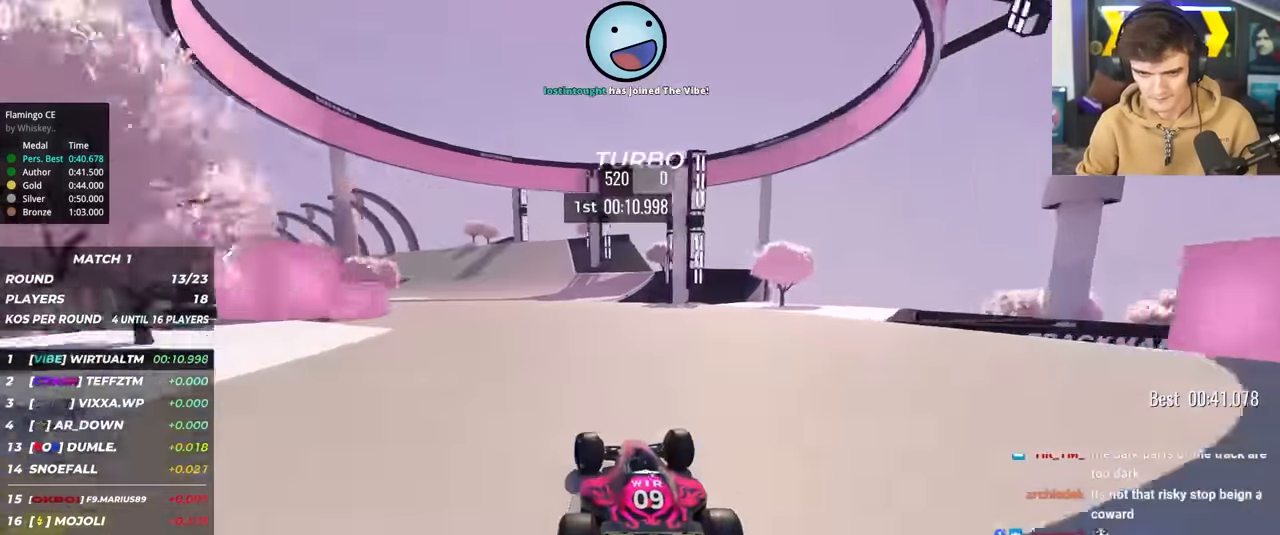
{"keys": ["left", "up"], "events": [[66, "left", "up"], [116, "left", "down"], [216, "left", "up"], [250, "left", "down"], [350, "left", "up"], [450, "left", "down"]]}
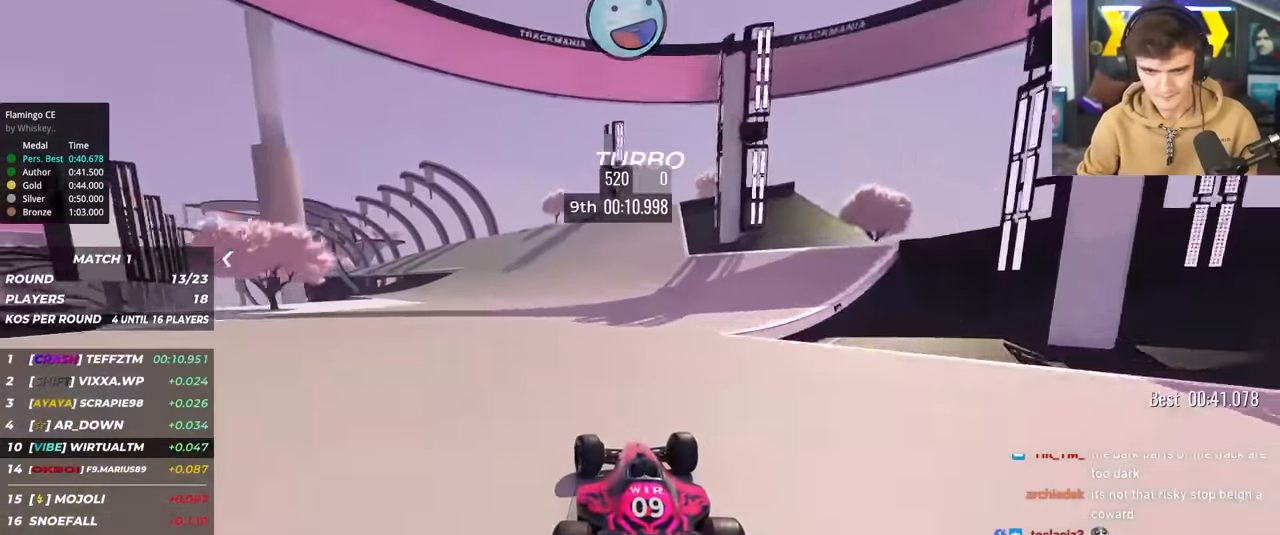
{"keys": ["up"], "events": [[83, "left", "up"], [133, "left", "down"], [266, "left", "up"], [316, "left", "down"], [466, "left", "up"]]}
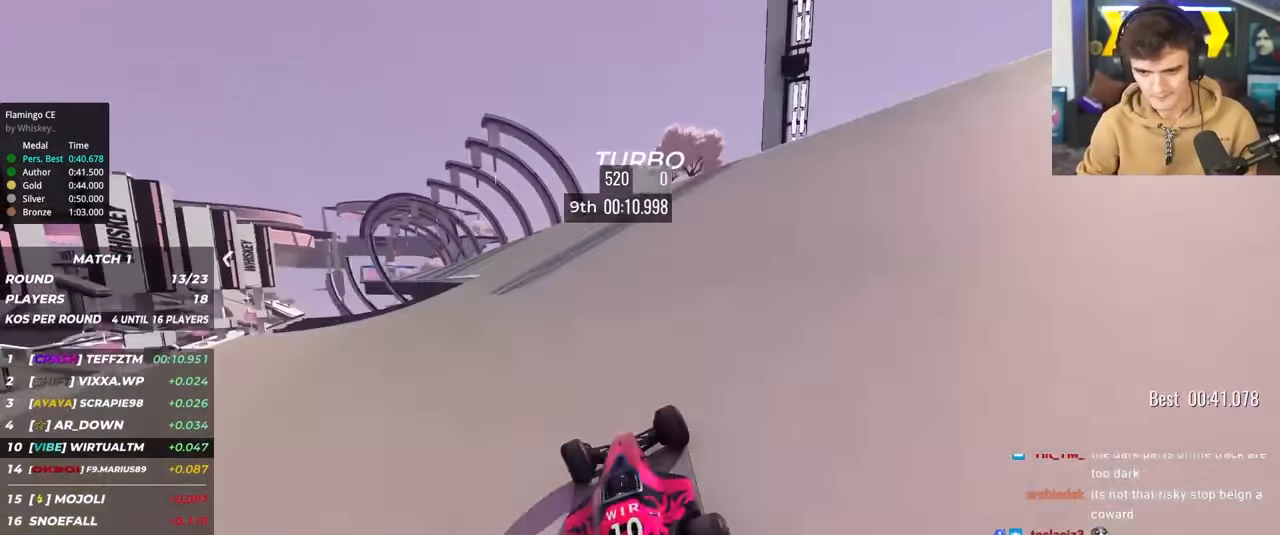
{"keys": ["left", "up"], "events": [[16, "left", "down"], [150, "left", "up"], [250, "left", "down"], [333, "left", "up"], [383, "left", "down"]]}
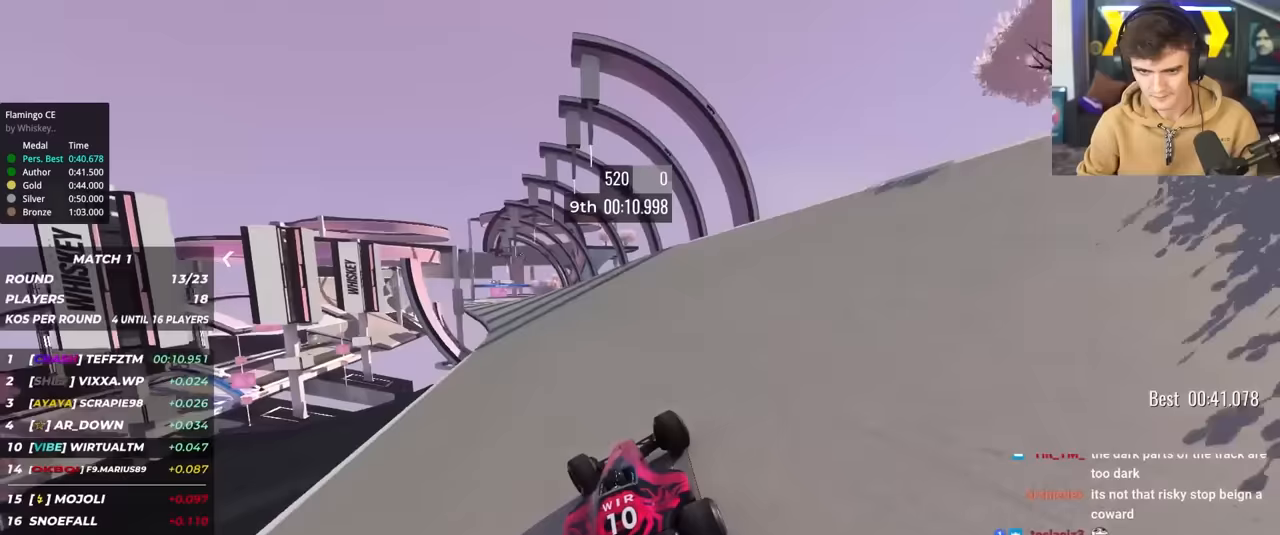
{"keys": ["left", "up"], "events": [[17, "left", "up"], [67, "left", "down"], [167, "left", "up"], [250, "left", "down"], [400, "left", "up"], [450, "left", "down"]]}
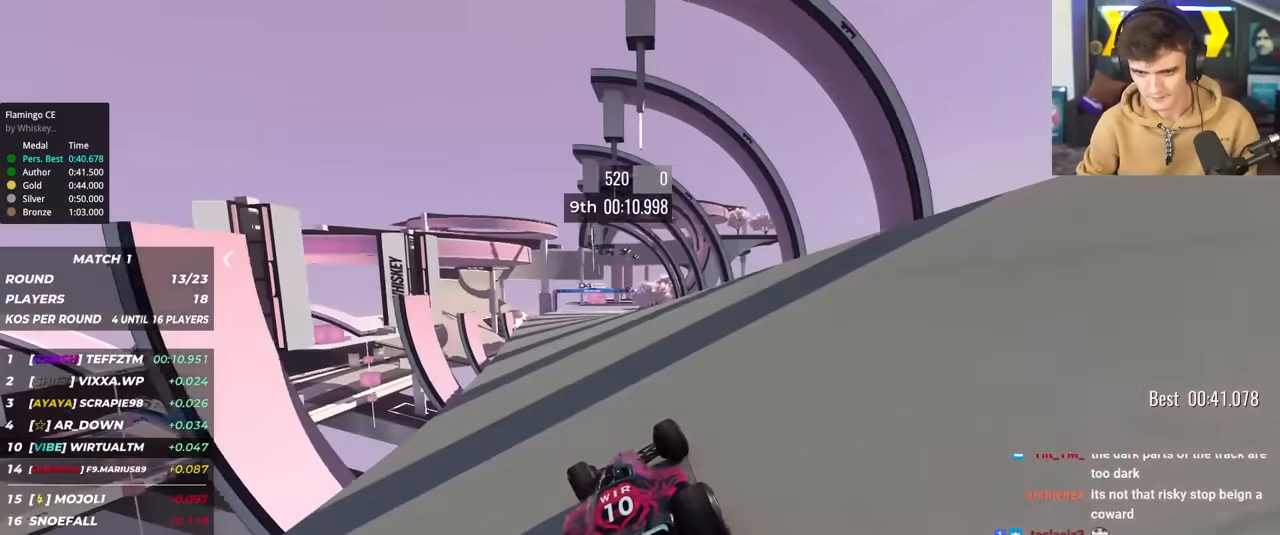
{"keys": ["right", "up"], "events": [[133, "left", "up"], [267, "right", "down"]]}
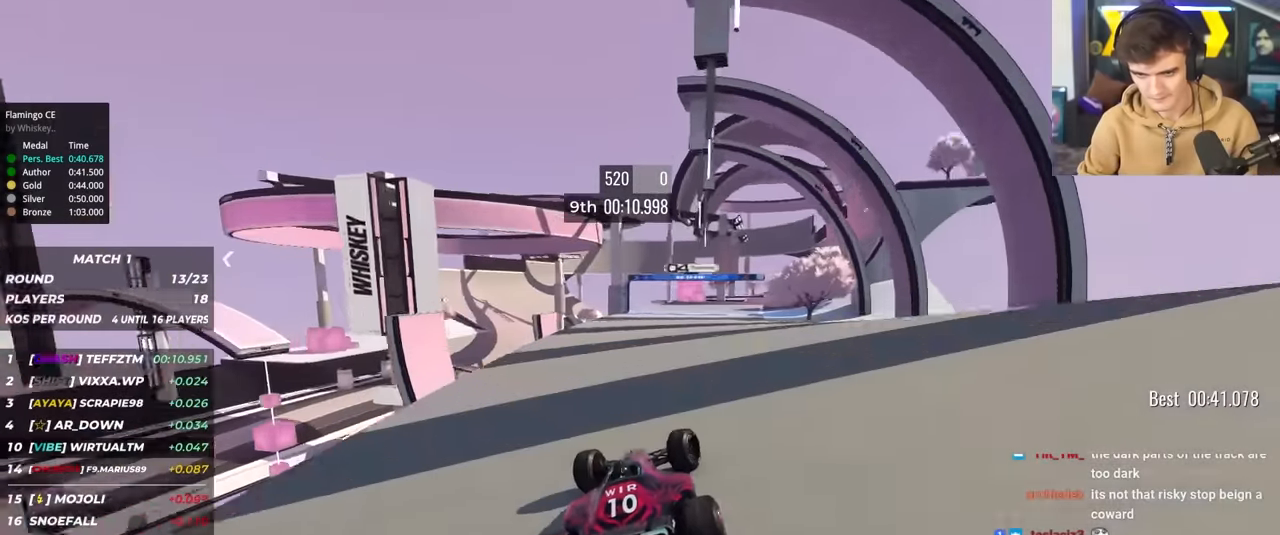
{"keys": ["right", "up"], "events": [[150, "right", "up"], [250, "right", "down"], [333, "right", "up"], [433, "right", "down"]]}
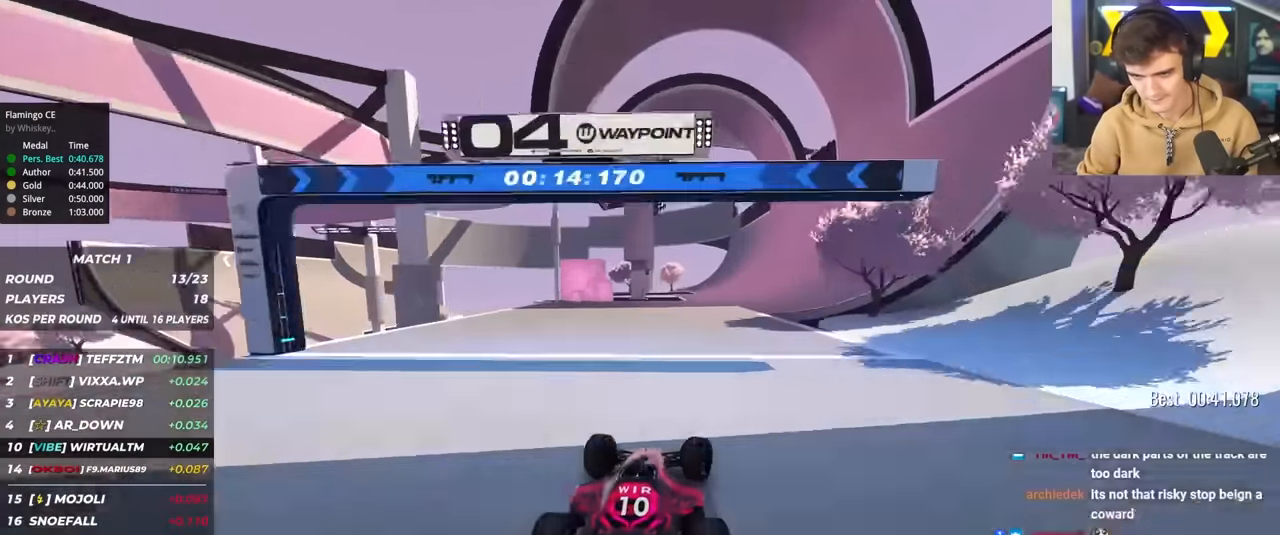
{"keys": ["right", "up"], "events": [[67, "right", "up"], [117, "right", "down"], [217, "right", "up"], [300, "right", "down"], [400, "right", "up"], [483, "right", "down"]]}
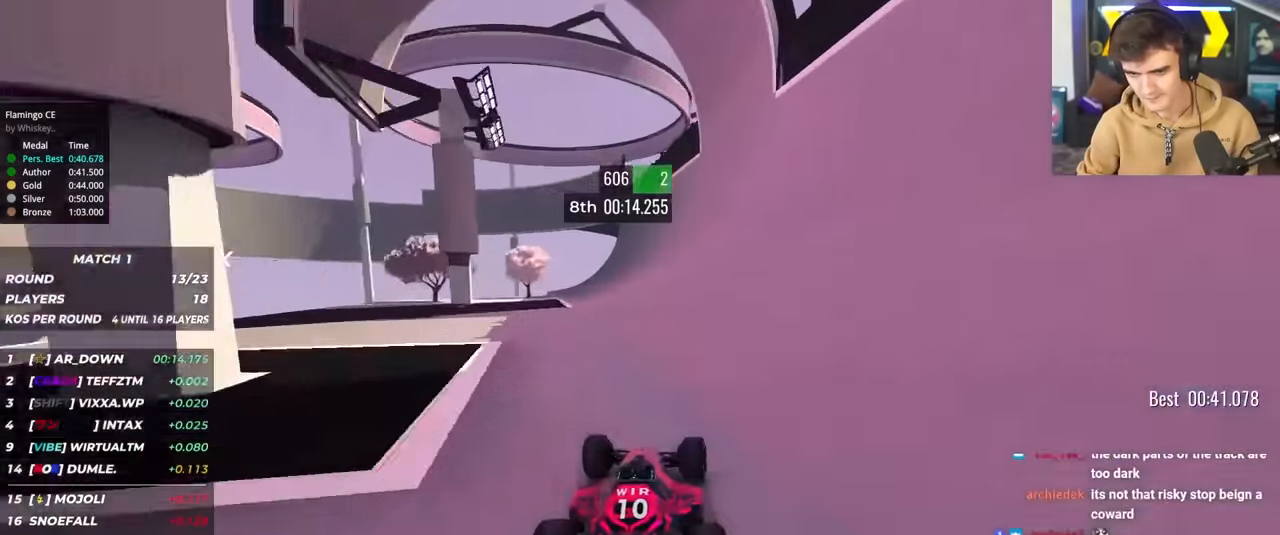
{"keys": ["up"], "events": [[33, "right", "up"], [133, "left", "down"], [233, "left", "up"]]}
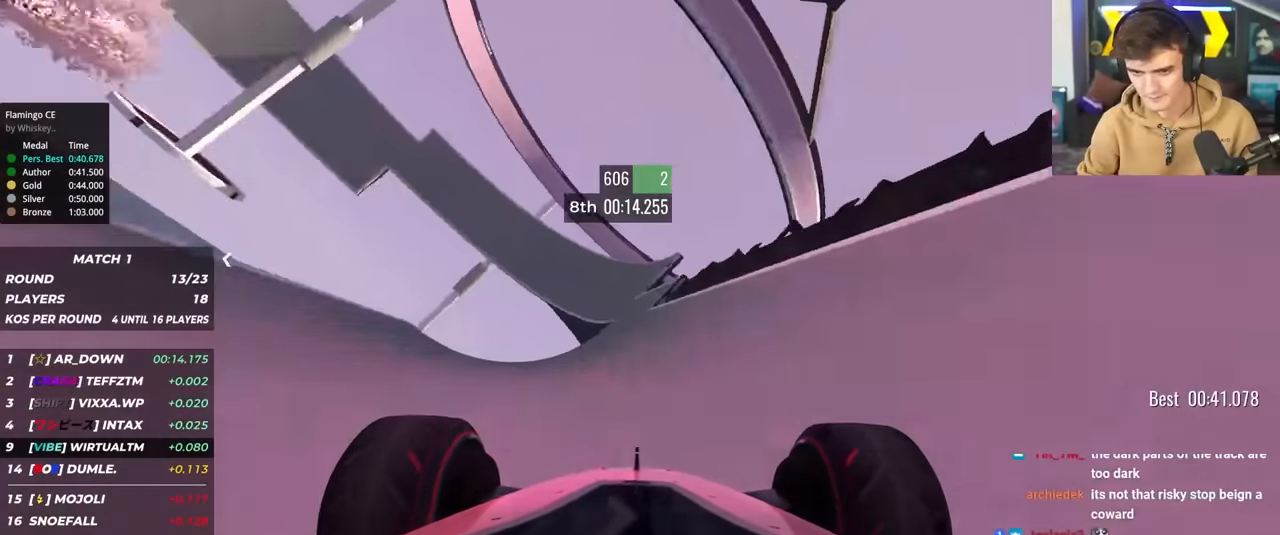
{"keys": ["left", "up"], "events": [[250, "left", "down"], [333, "left", "up"], [383, "left", "down"]]}
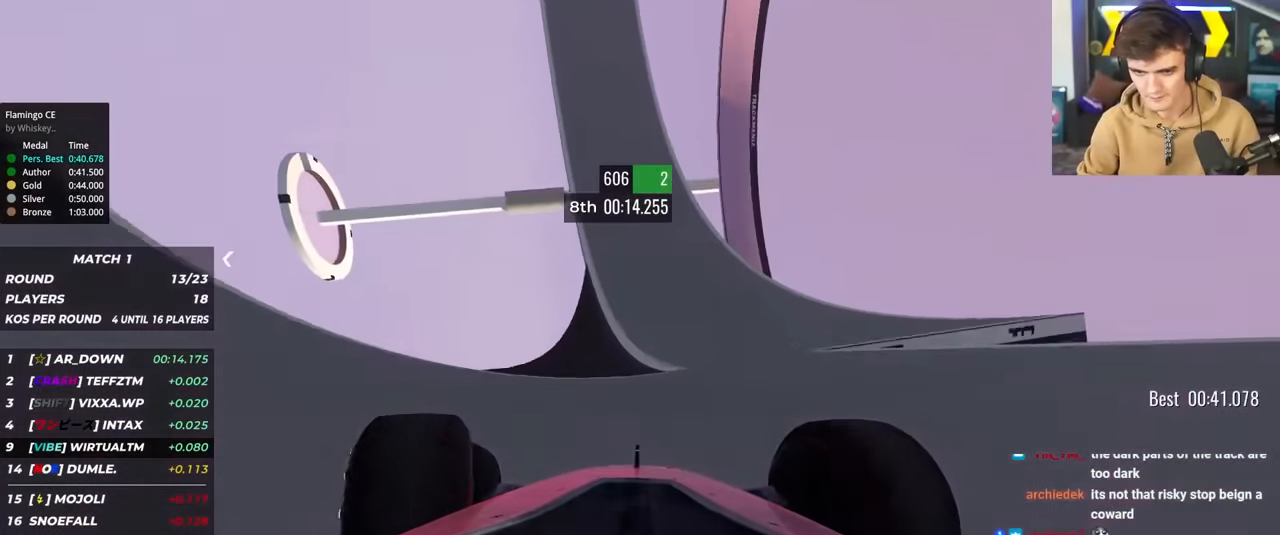
{"keys": ["up"], "events": [[17, "left", "up"], [350, "left", "down"], [450, "left", "up"]]}
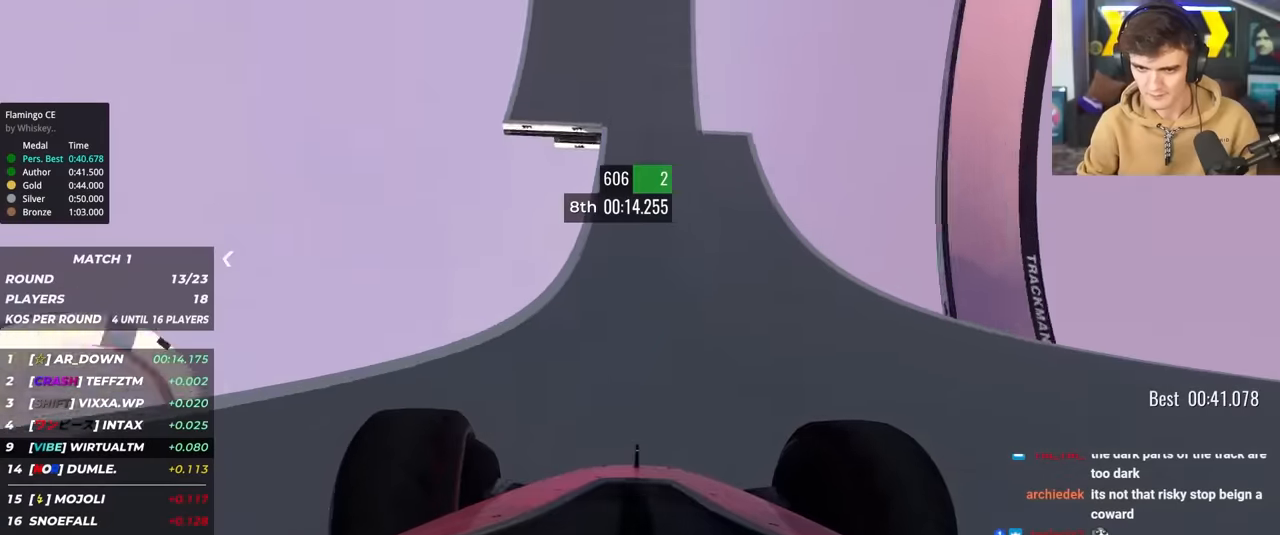
{"keys": ["up"], "events": [[83, "left", "down"], [183, "left", "up"]]}
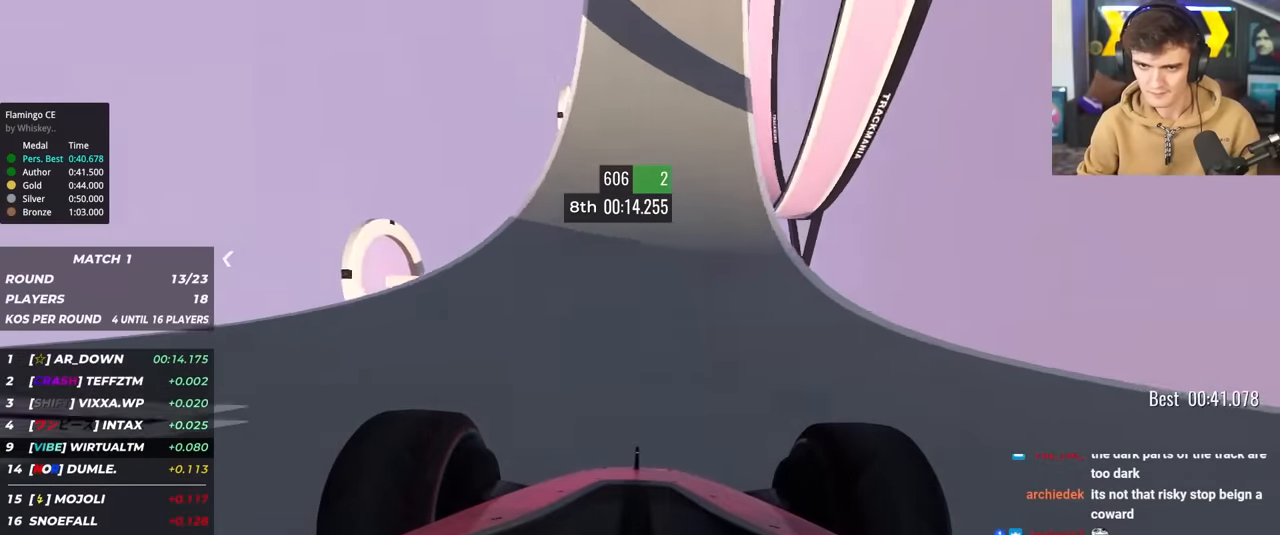
{"keys": ["up"], "events": [[150, "left", "down"], [233, "left", "up"]]}
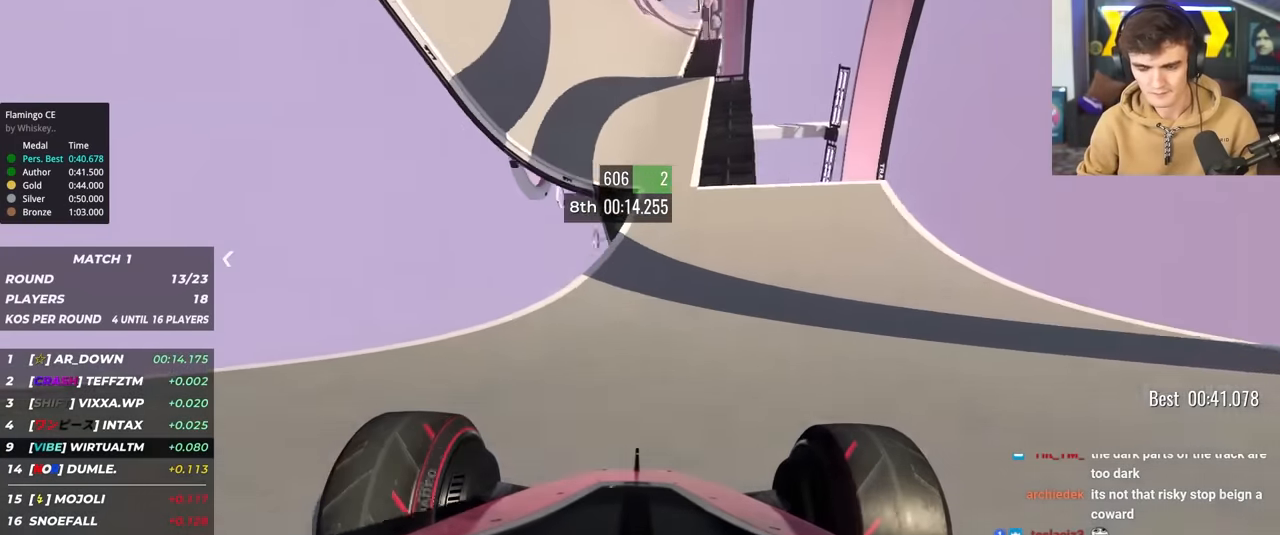
{"keys": ["up"], "events": [[167, "left", "down"], [400, "left", "up"]]}
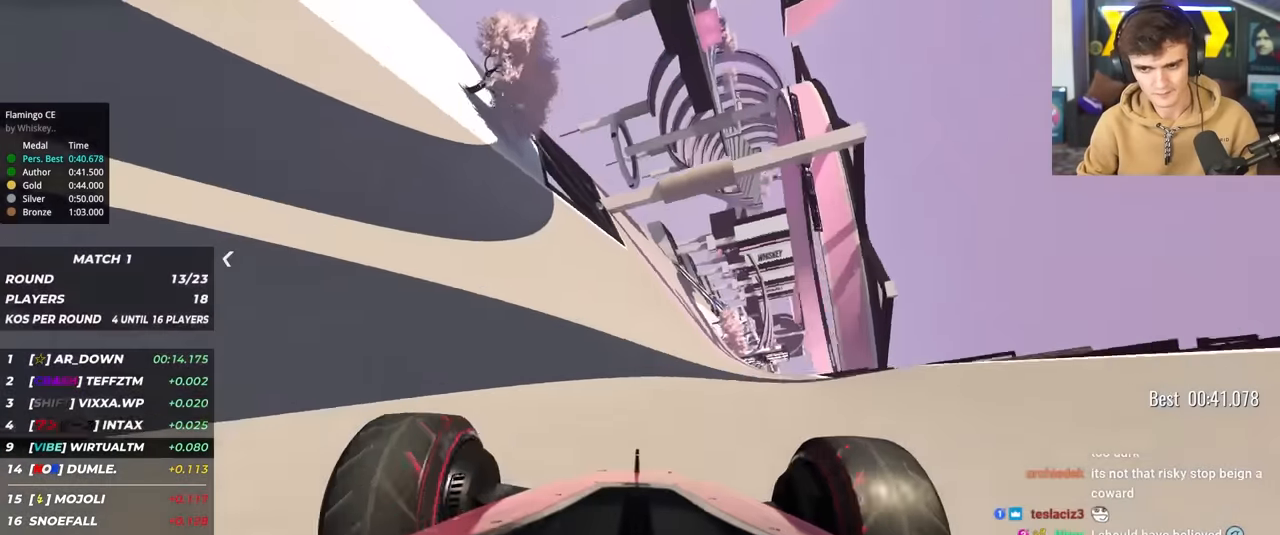
{"keys": ["right", "up"], "events": [[133, "left", "down"], [317, "left", "up"], [417, "right", "down"]]}
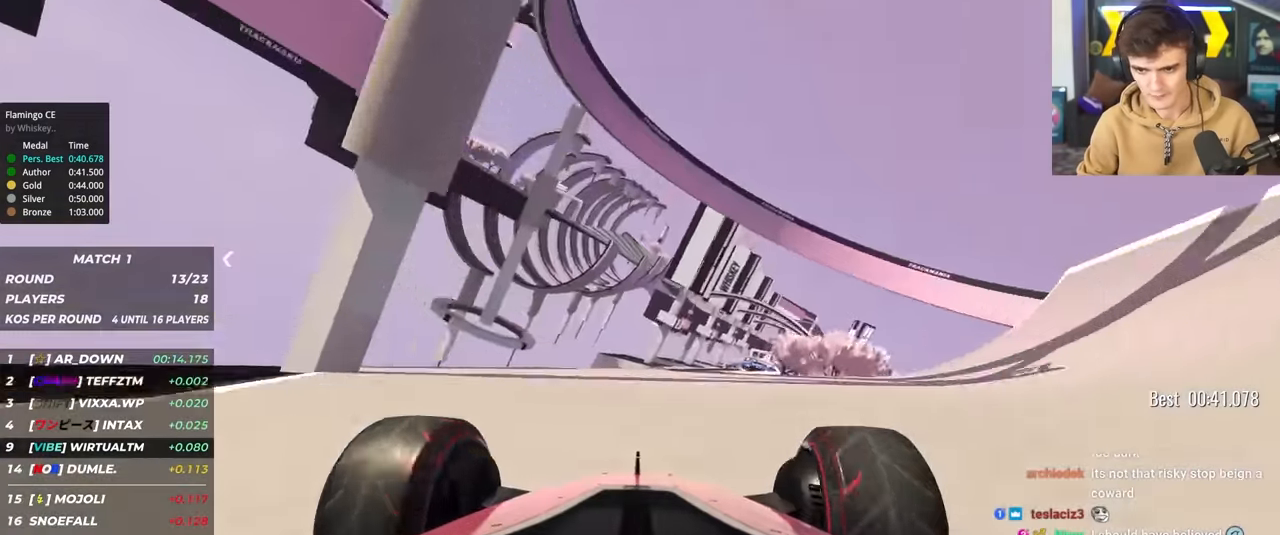
{"keys": ["up"], "events": [[250, "right", "up"]]}
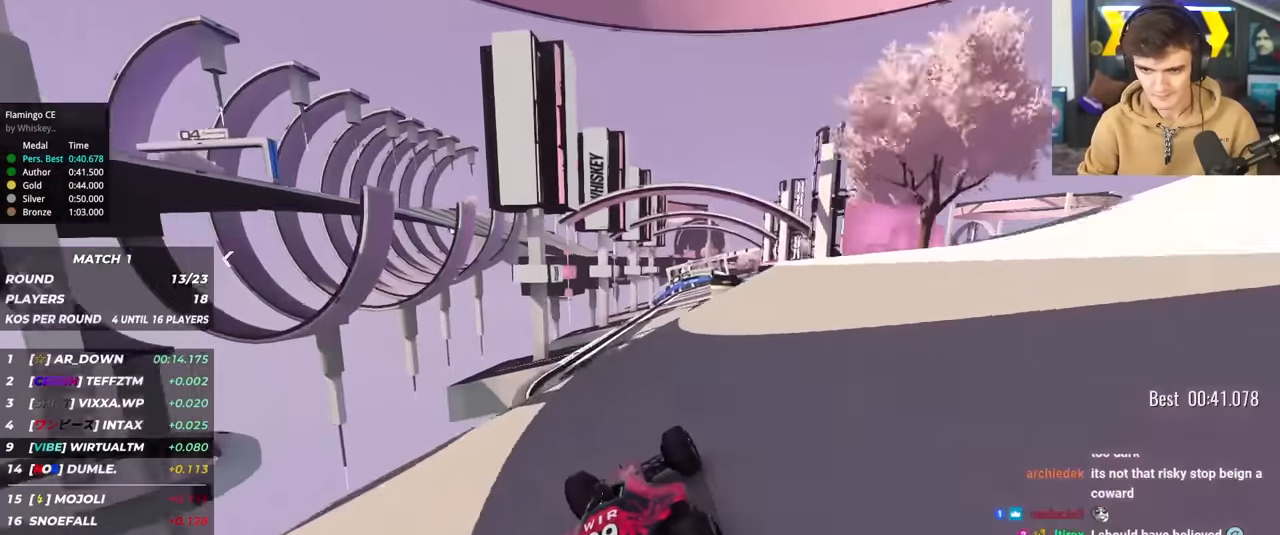
{"keys": ["up"], "events": [[17, "right", "down"], [117, "right", "up"]]}